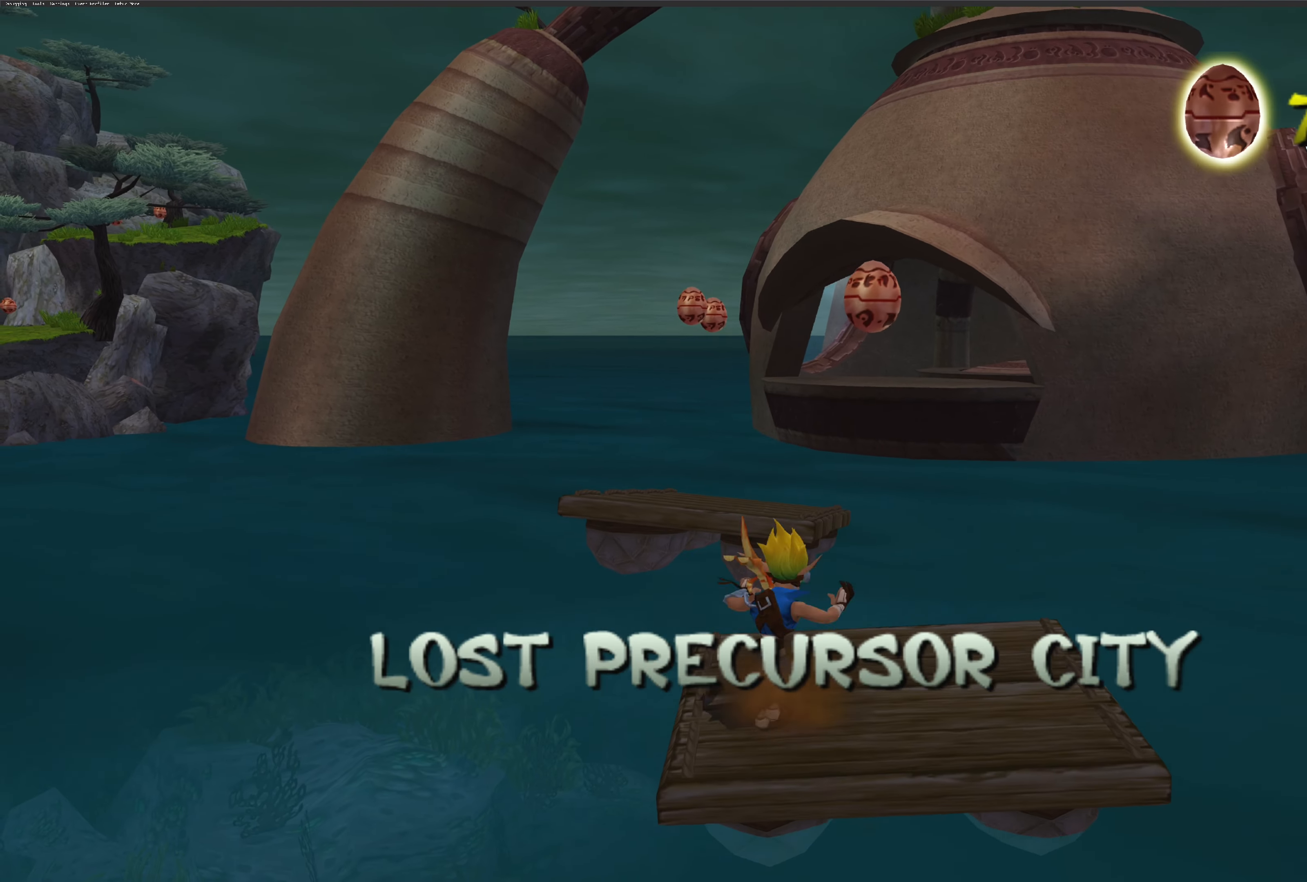
Gameplay with a controller (PlayStation layout); each line is a JSON object with the inputs held at the frame after it. "events" lists button and stick changes between this image and that frame as [ms after this image, input, new state], when the widget could be followed in between. Not read: L2 L3 R2 R3.
{"buttons": ["CROSS"], "left_stick": "up", "right_stick": "center", "events": [[116, "CROSS", "down"]]}
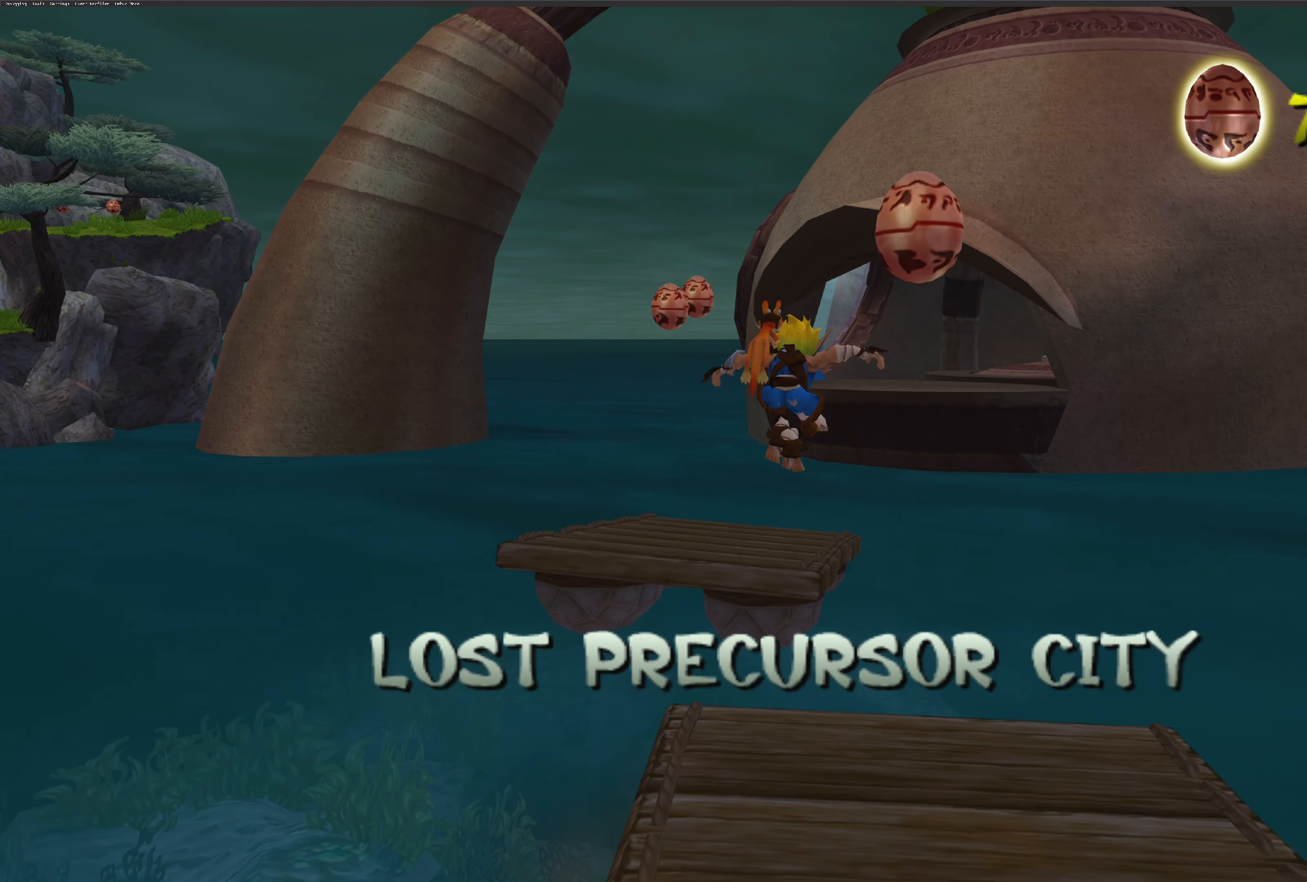
{"buttons": [], "left_stick": "up-left", "right_stick": "center", "events": [[50, "CROSS", "up"], [150, "CROSS", "down"], [450, "CROSS", "up"], [466, "left_stick", "up-left"]]}
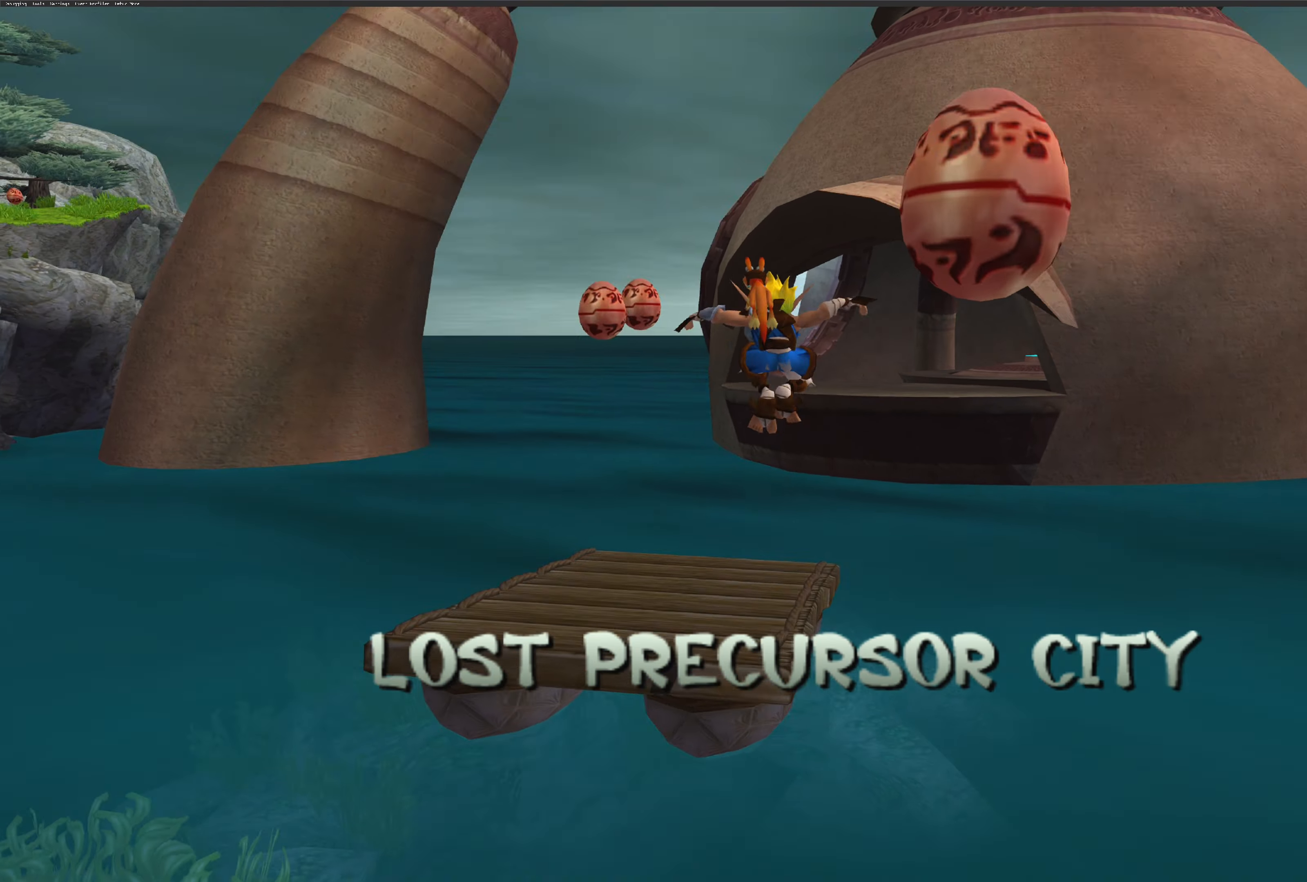
{"buttons": [], "left_stick": "down-right", "right_stick": "center", "events": [[66, "left_stick", "center"], [283, "left_stick", "down-right"]]}
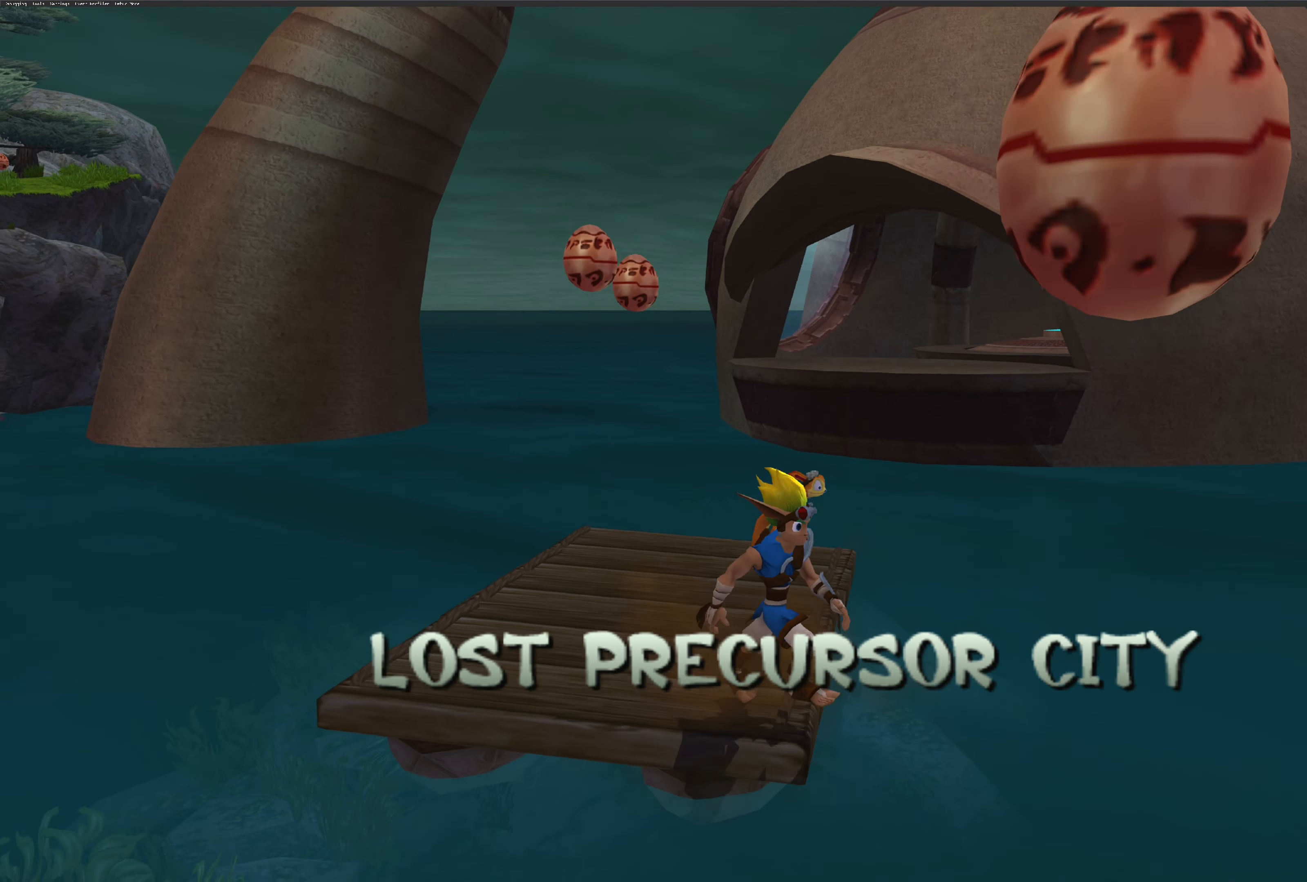
{"buttons": ["CROSS"], "left_stick": "down-right", "right_stick": "center", "events": [[116, "CROSS", "down"], [350, "CROSS", "up"], [433, "CROSS", "down"]]}
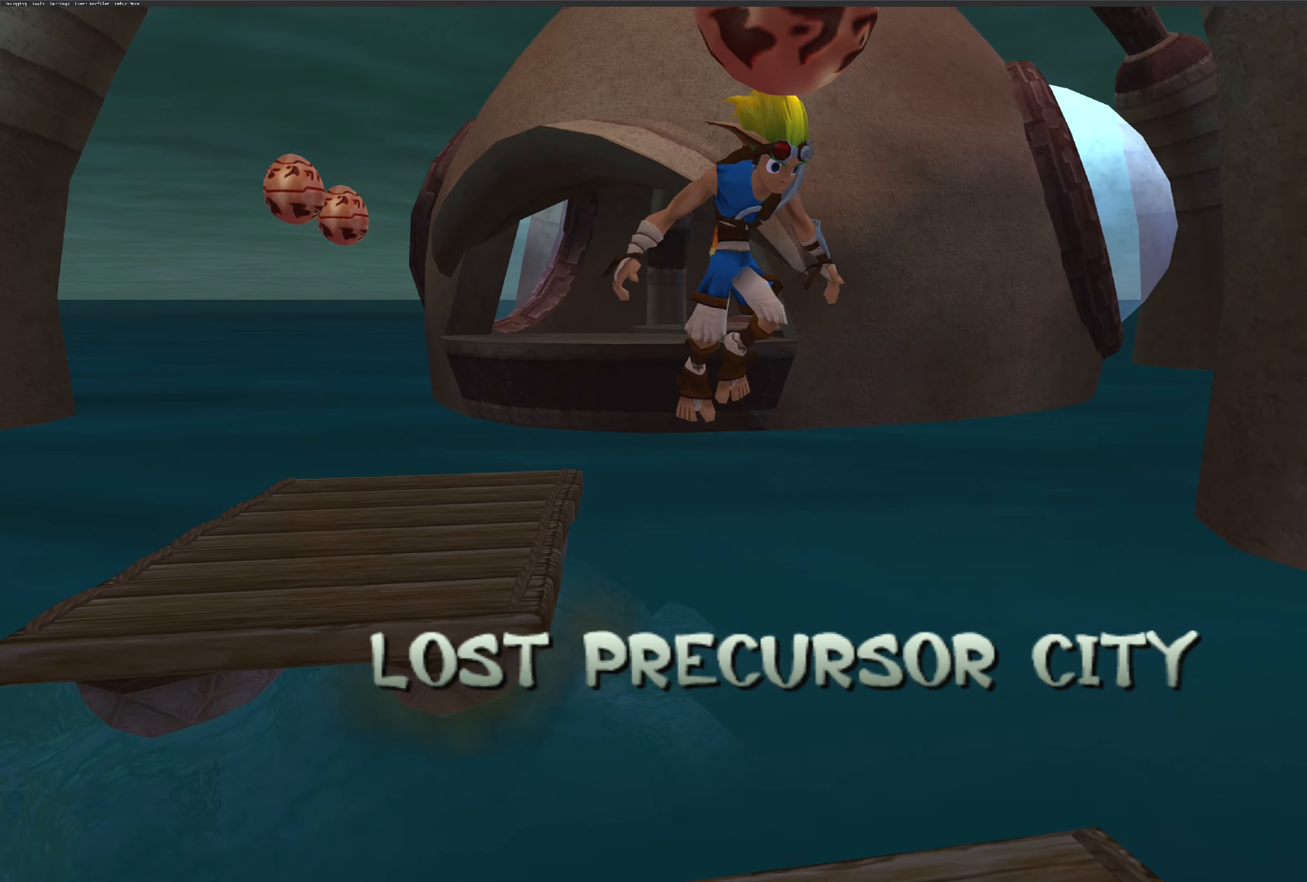
{"buttons": [], "left_stick": "down", "right_stick": "center", "events": [[33, "left_stick", "down"], [117, "CROSS", "up"]]}
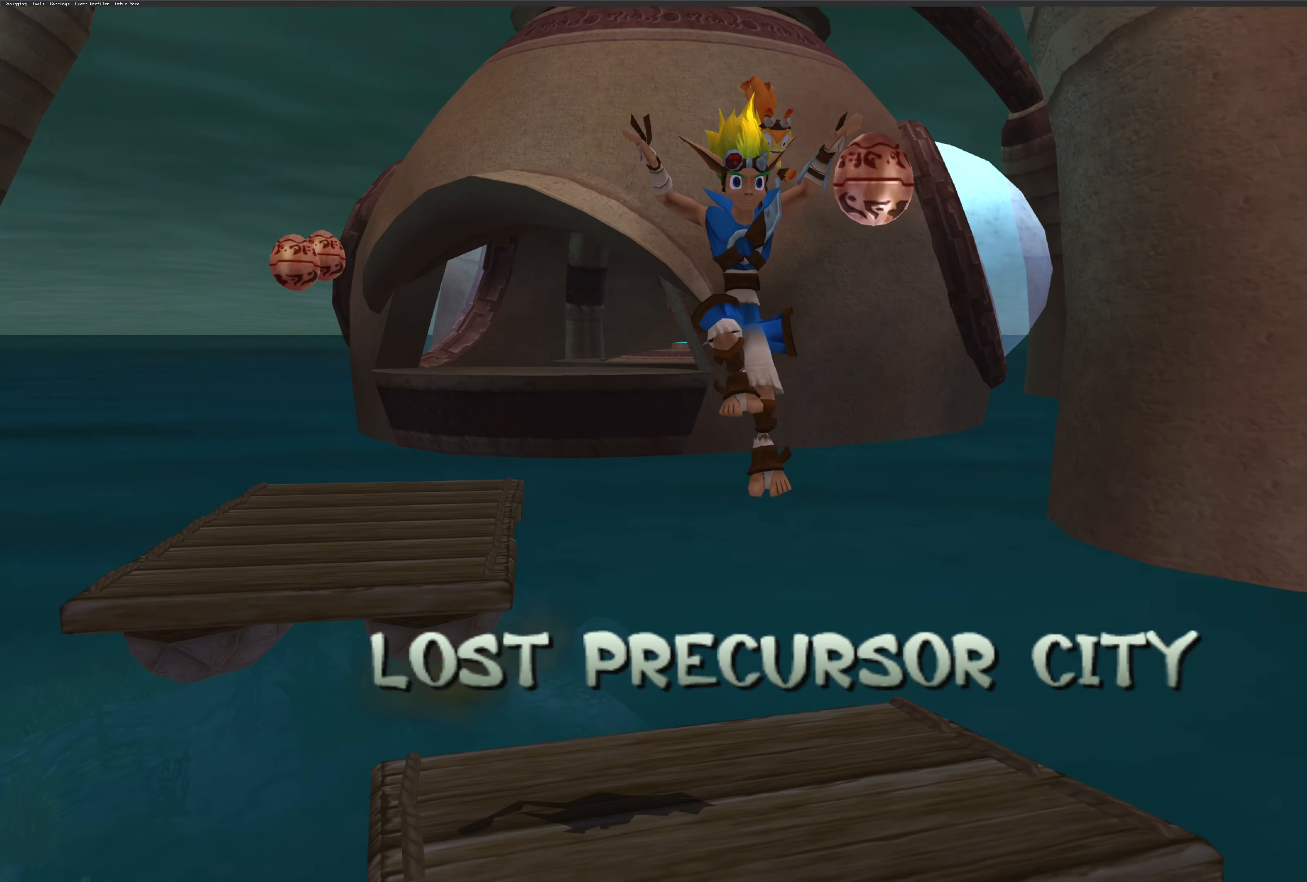
{"buttons": ["CROSS"], "left_stick": "center", "right_stick": "center", "events": [[217, "left_stick", "center"], [350, "CROSS", "down"]]}
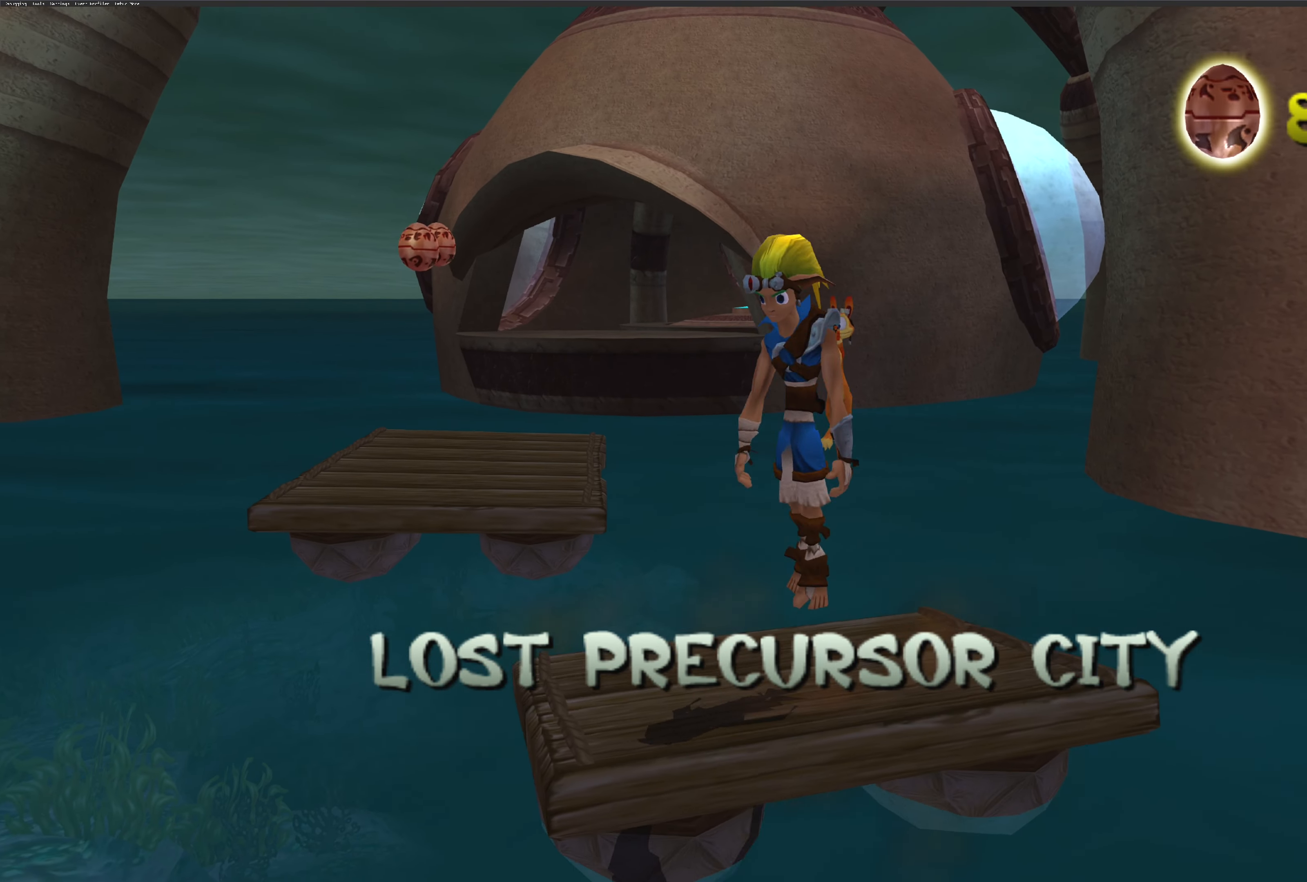
{"buttons": [], "left_stick": "up-left", "right_stick": "center", "events": [[33, "CROSS", "up"], [367, "left_stick", "up-left"]]}
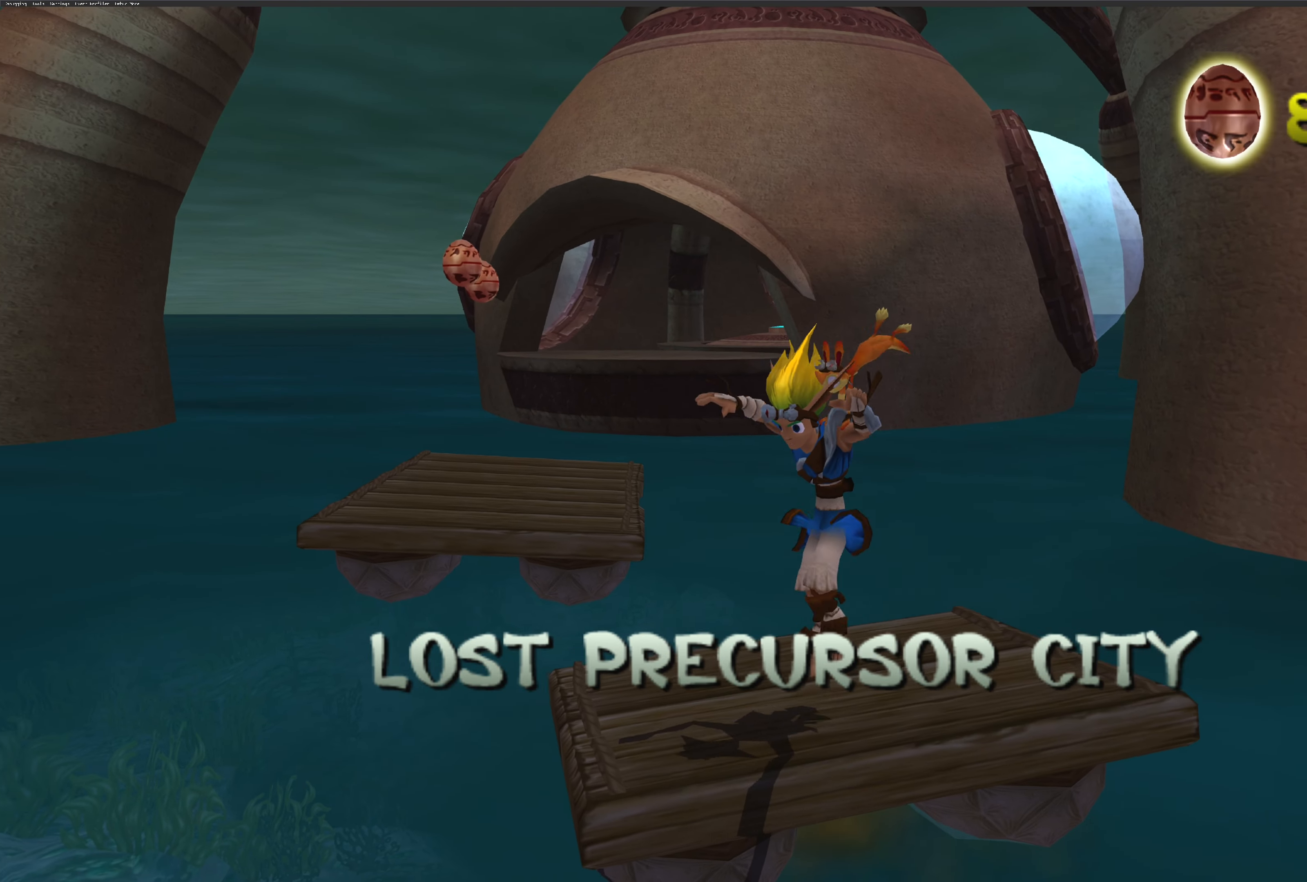
{"buttons": ["CROSS"], "left_stick": "up-left", "right_stick": "center", "events": [[450, "CROSS", "down"]]}
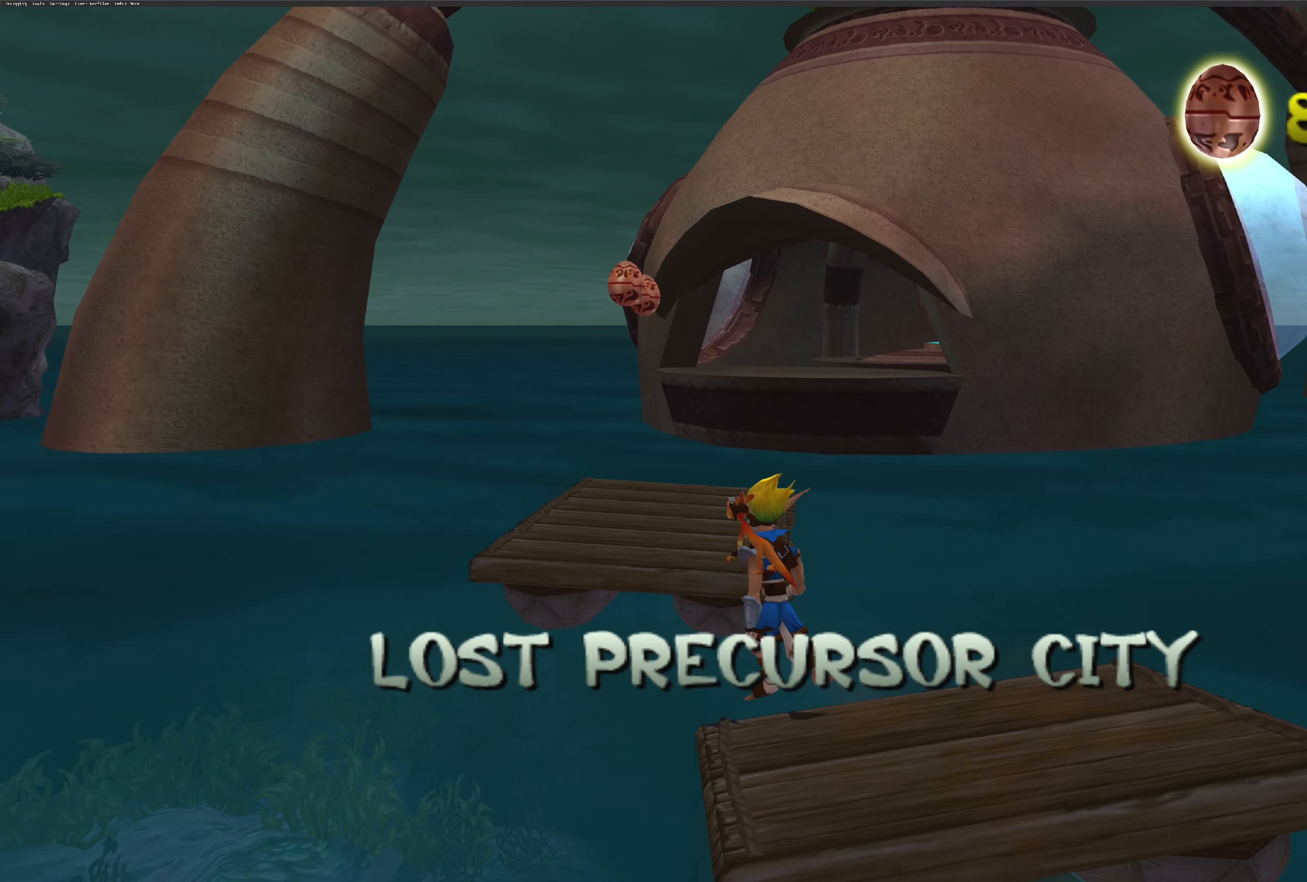
{"buttons": [], "left_stick": "up", "right_stick": "center", "events": [[200, "CROSS", "up"], [333, "left_stick", "up"]]}
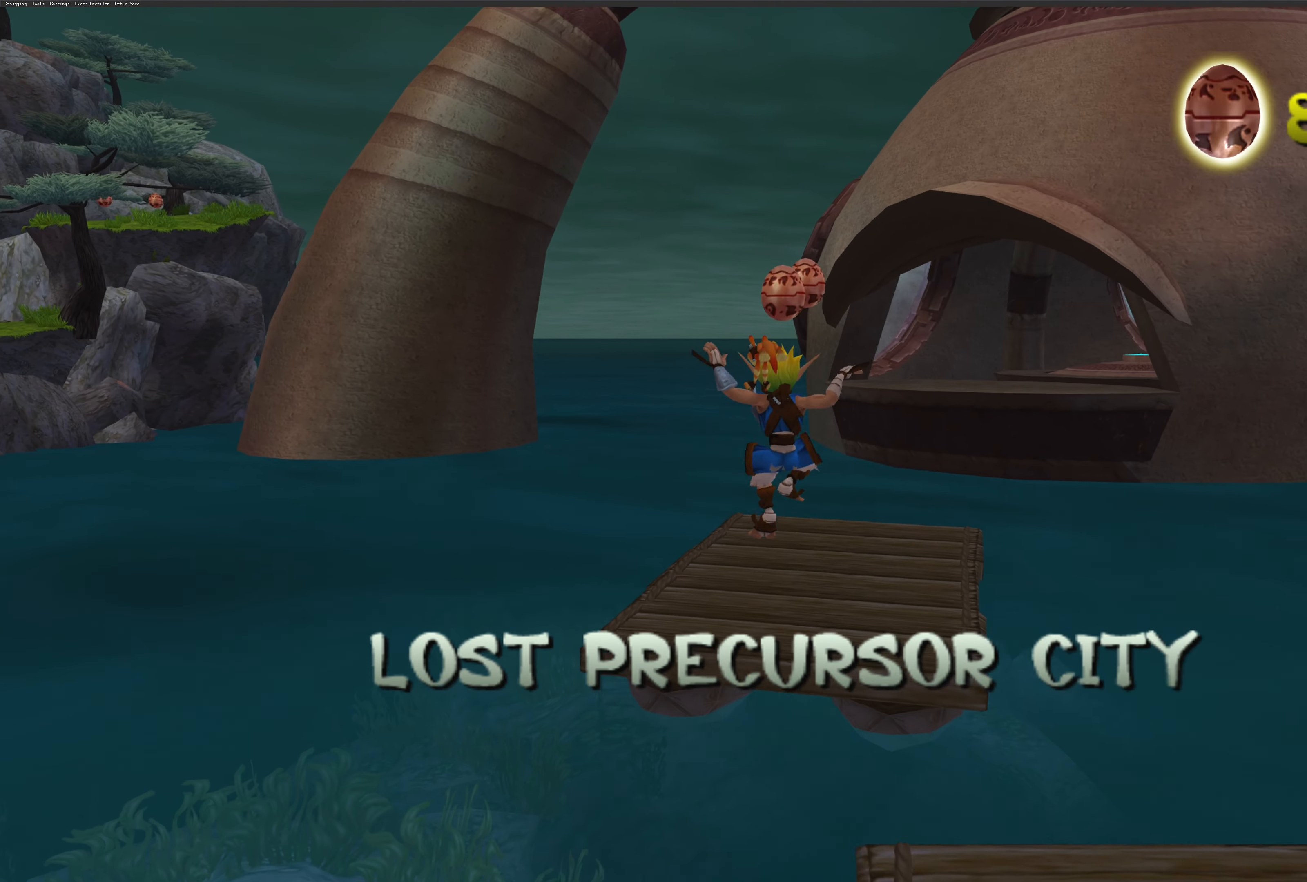
{"buttons": ["CROSS"], "left_stick": "up", "right_stick": "center", "events": [[217, "CROSS", "down"]]}
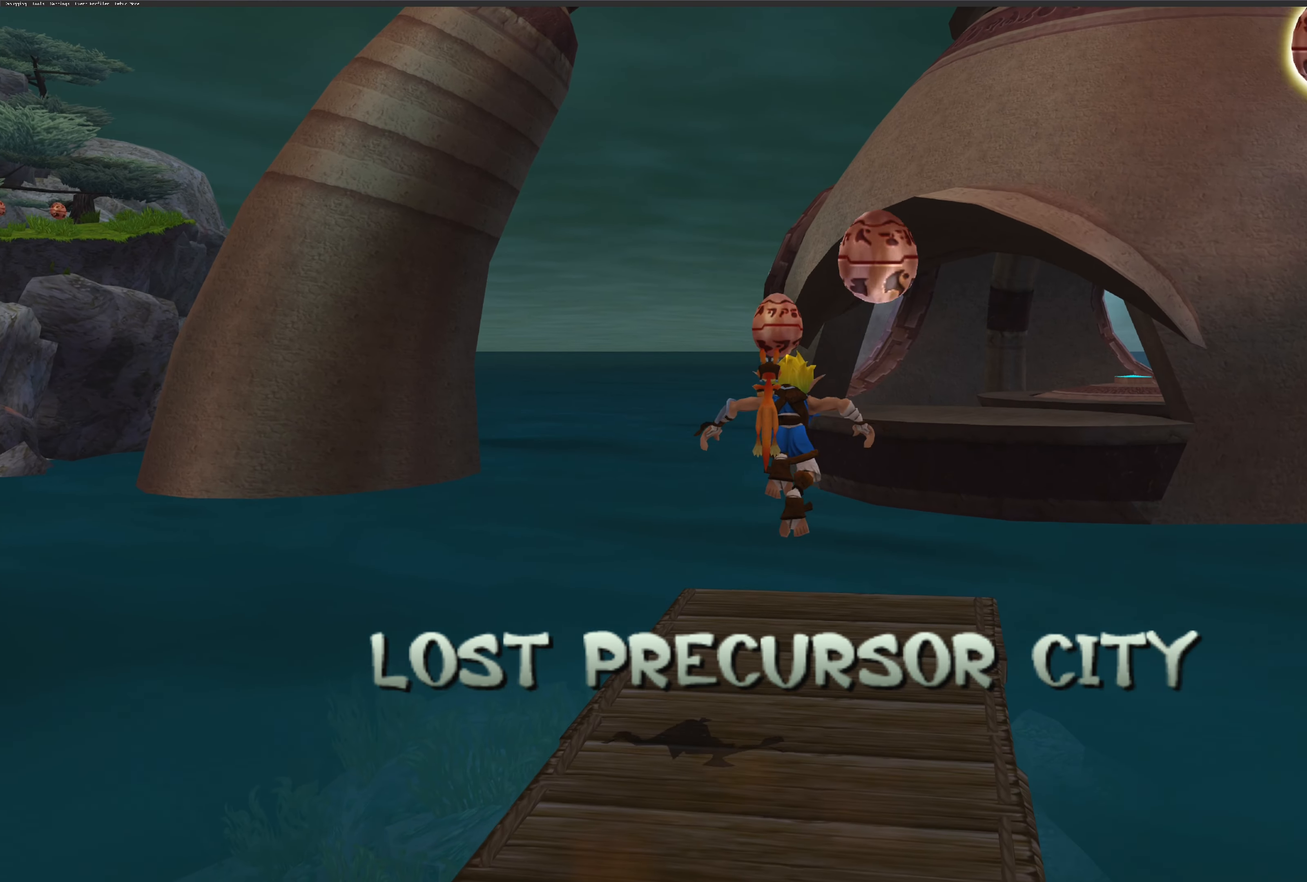
{"buttons": [], "left_stick": "down-right", "right_stick": "center", "events": [[133, "CROSS", "up"], [167, "left_stick", "center"], [450, "left_stick", "down-right"]]}
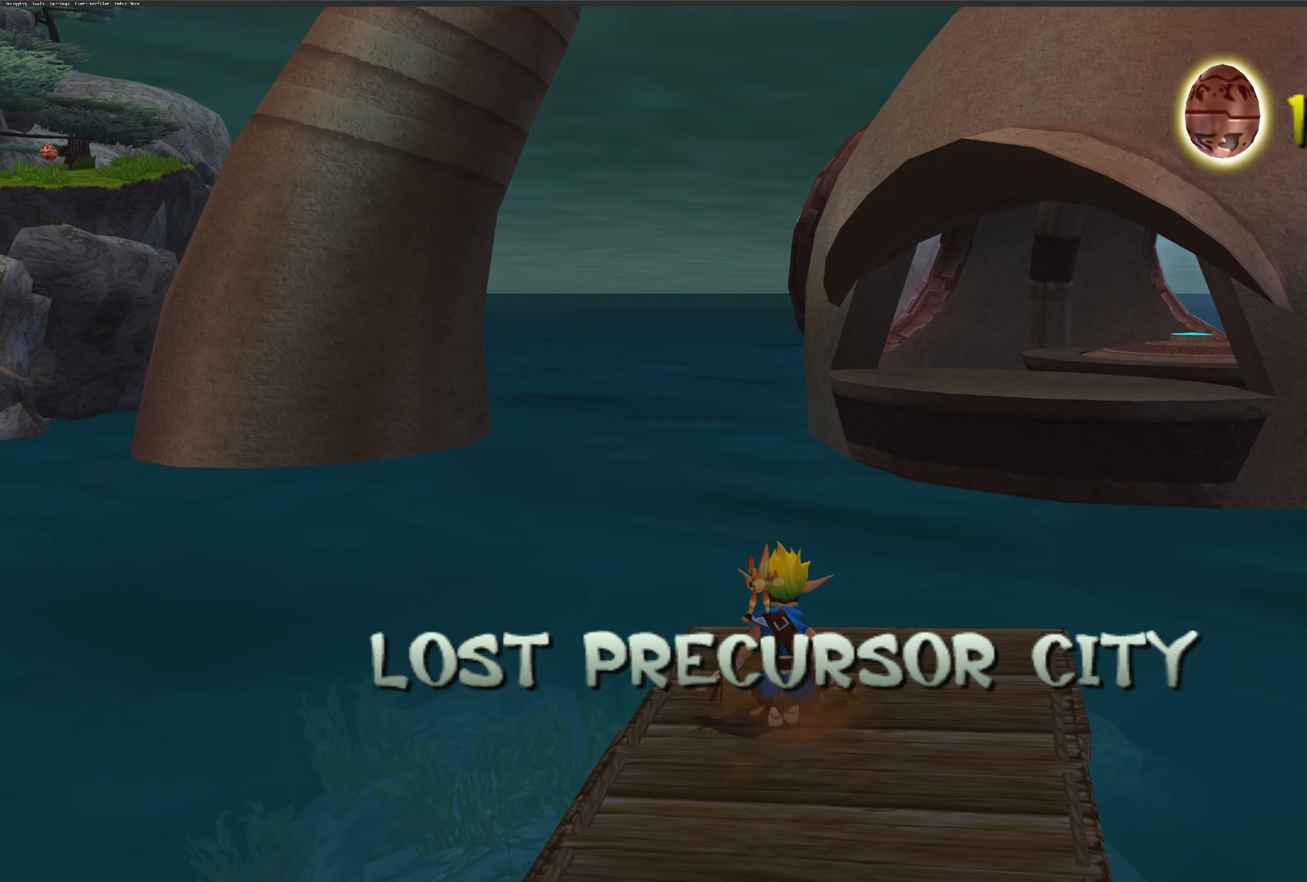
{"buttons": [], "left_stick": "center", "right_stick": "center", "events": [[83, "CROSS", "down"], [150, "left_stick", "down"], [250, "CROSS", "up"], [267, "left_stick", "center"]]}
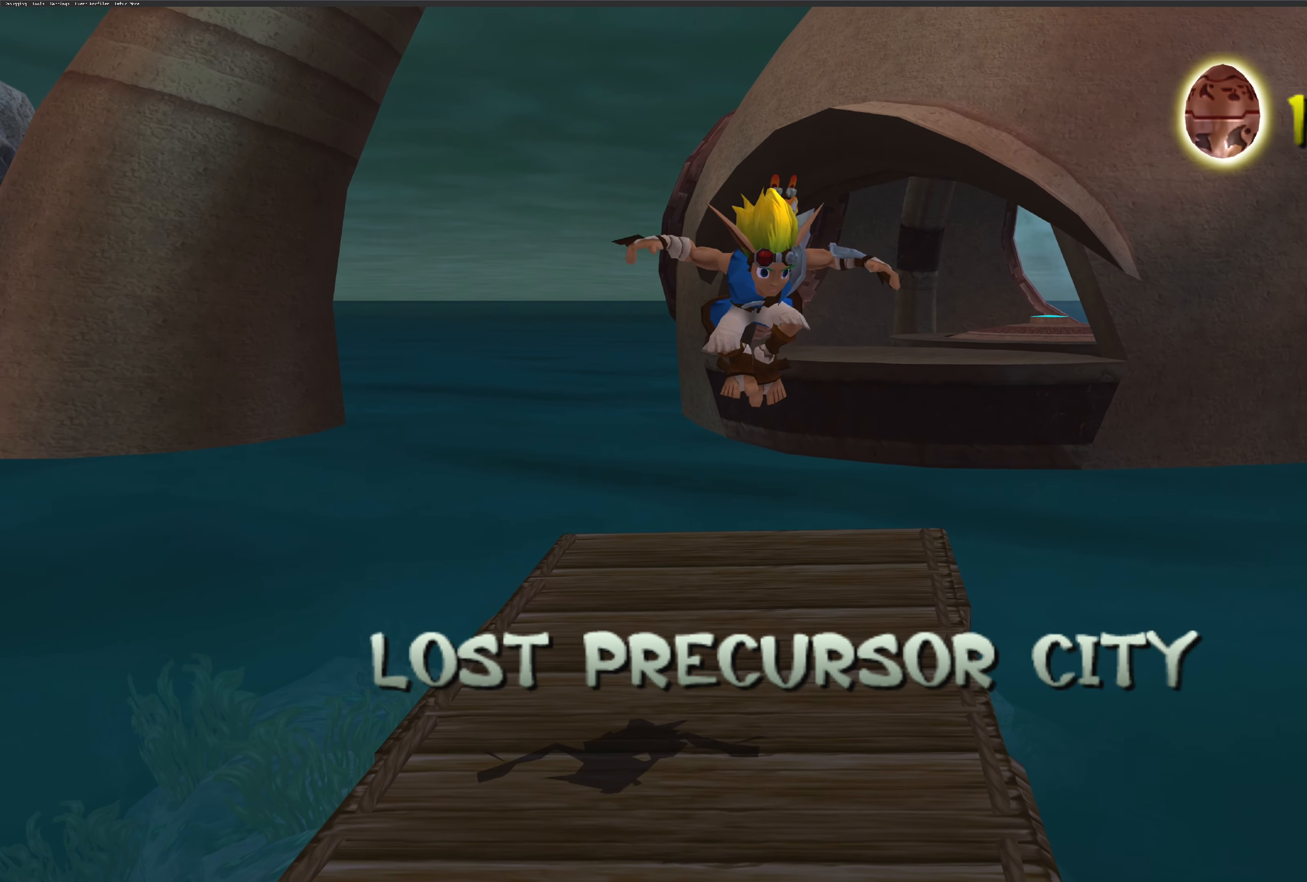
{"buttons": [], "left_stick": "center", "right_stick": "center", "events": []}
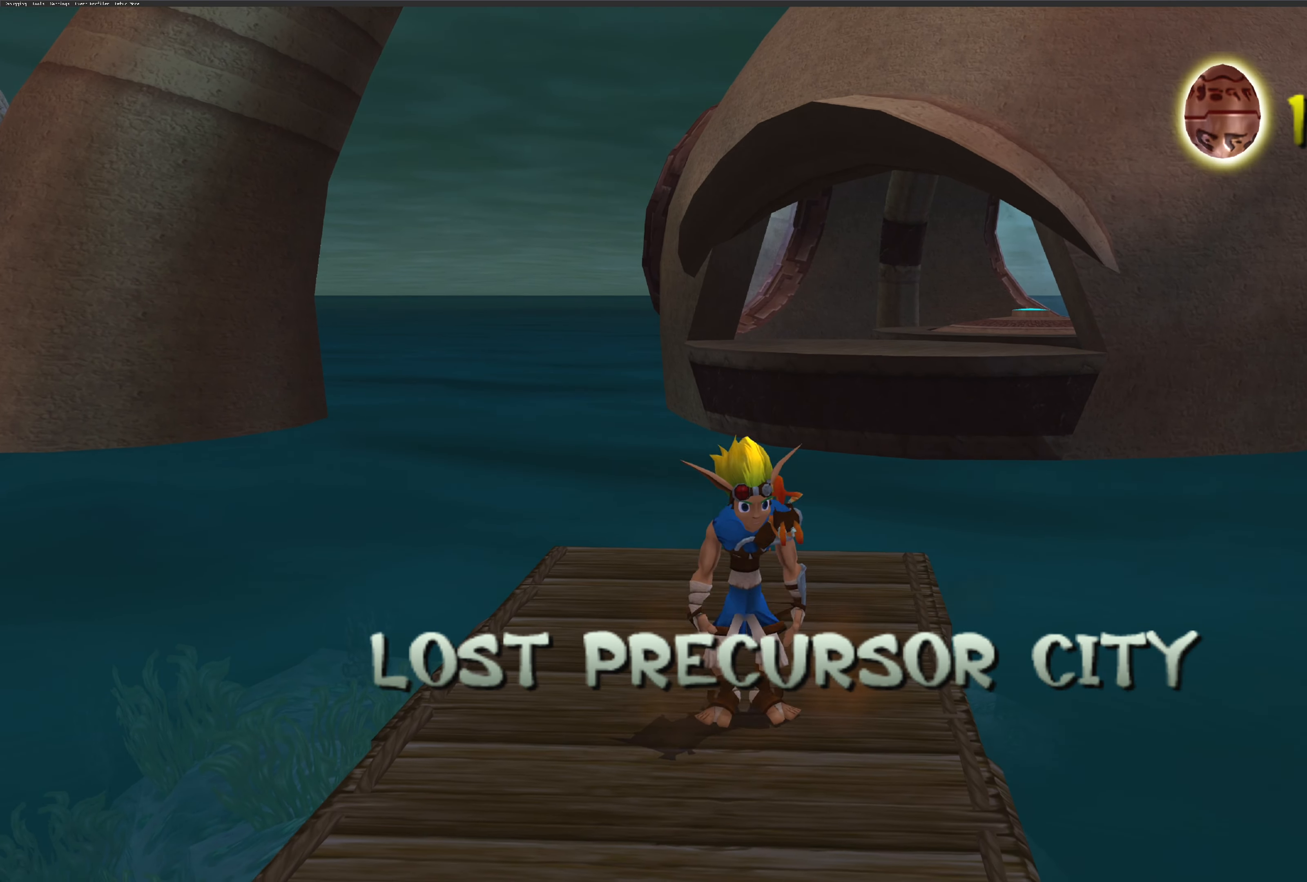
{"buttons": [], "left_stick": "center", "right_stick": "center", "events": []}
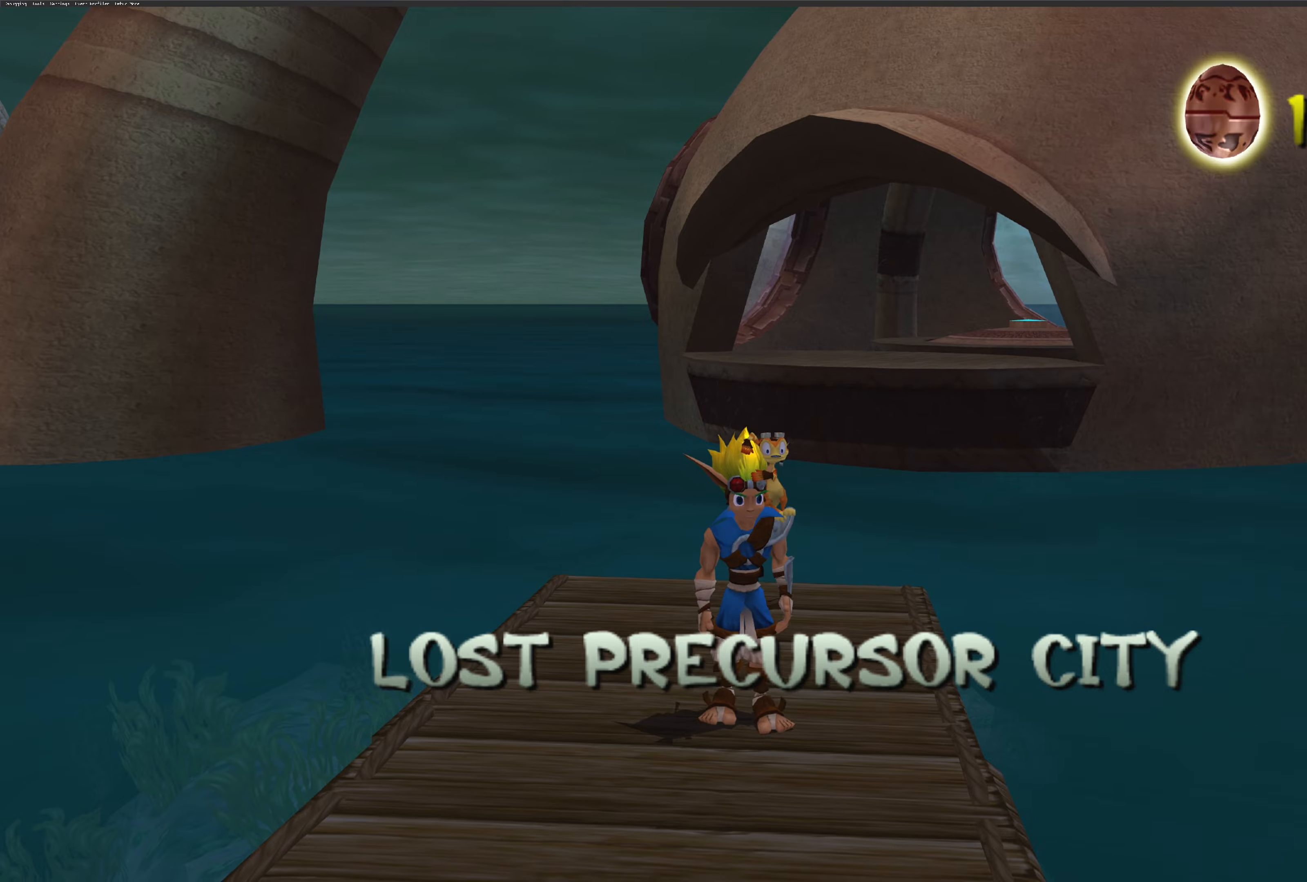
{"buttons": [], "left_stick": "up-left", "right_stick": "center", "events": [[334, "left_stick", "up-left"]]}
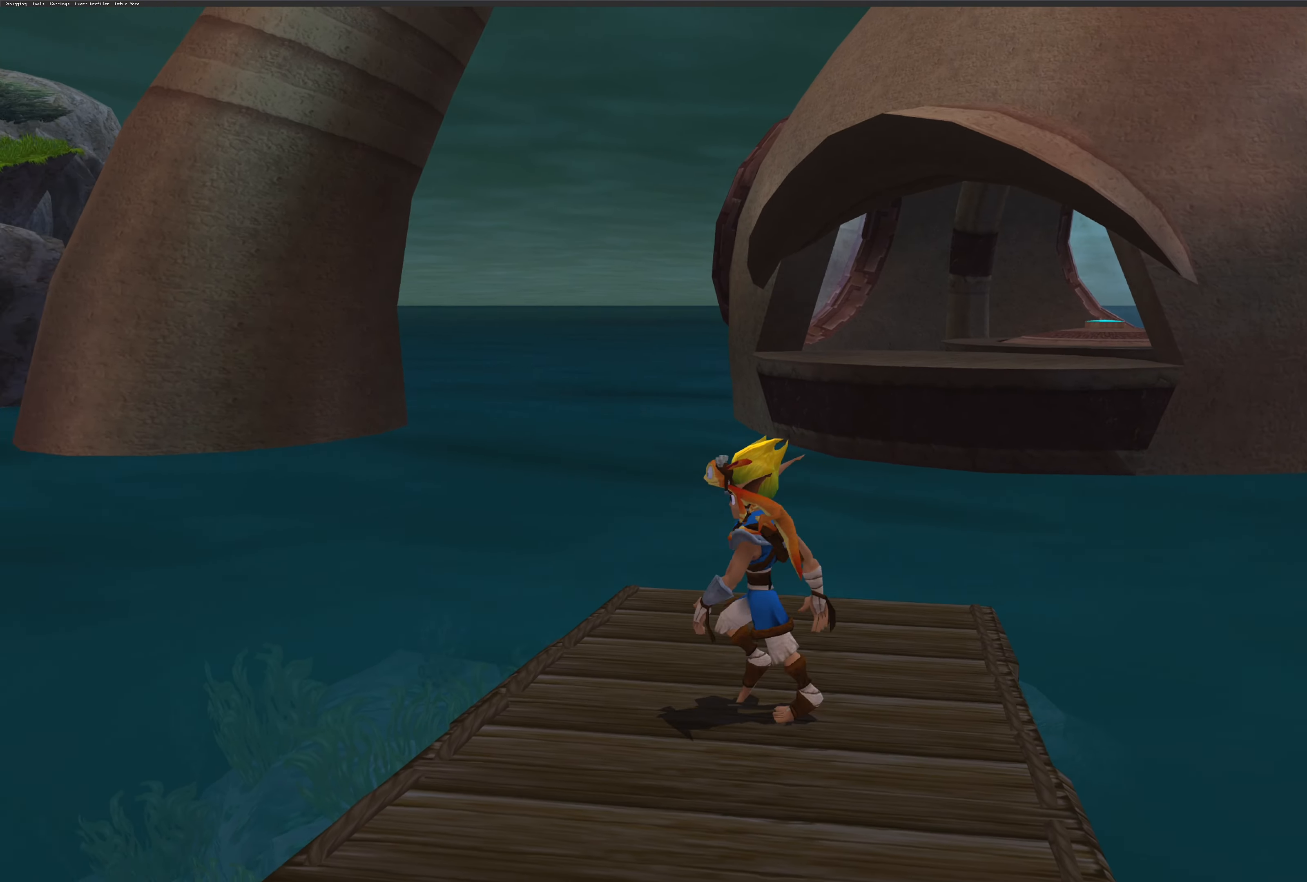
{"buttons": [], "left_stick": "center", "right_stick": "center", "events": [[200, "left_stick", "center"]]}
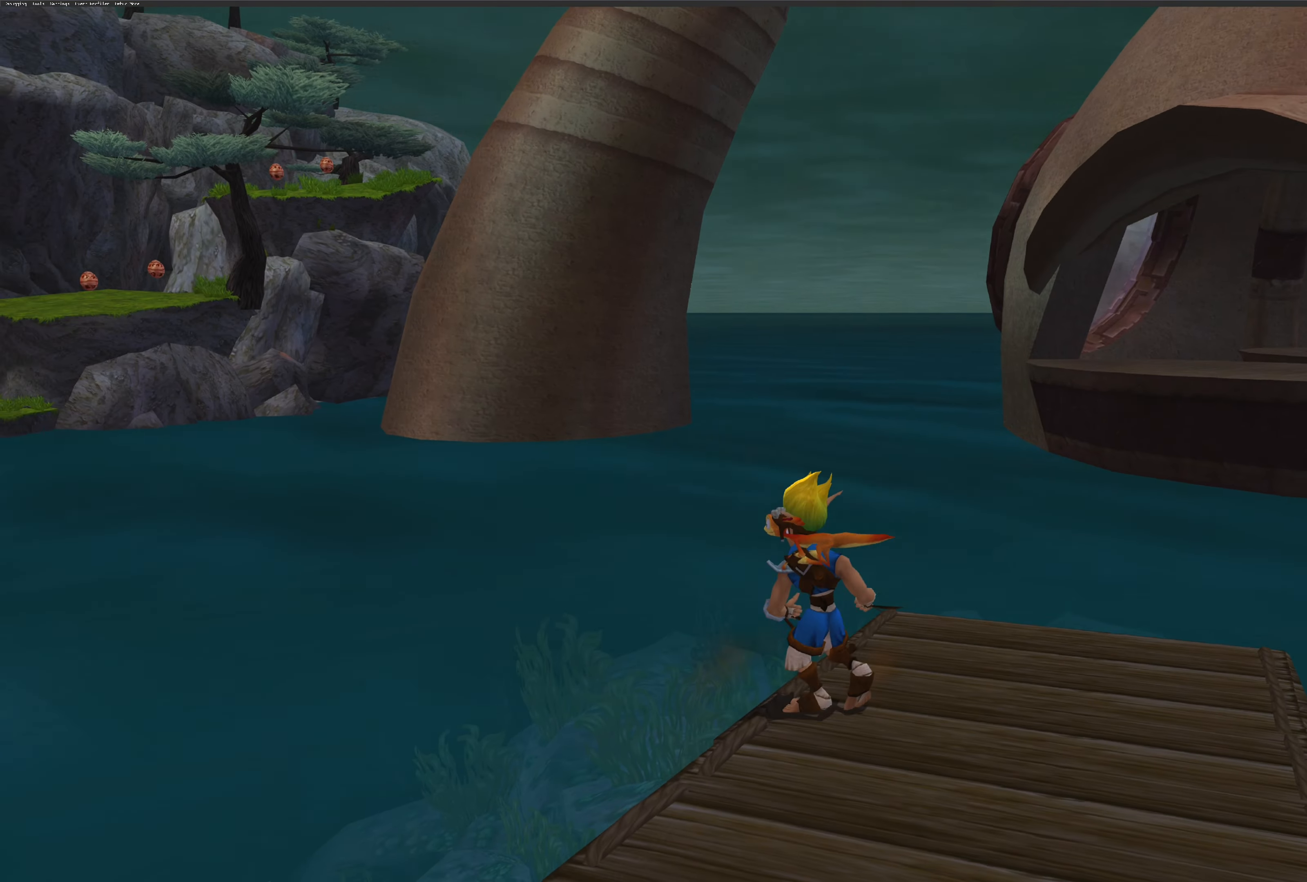
{"buttons": [], "left_stick": "center", "right_stick": "center", "events": []}
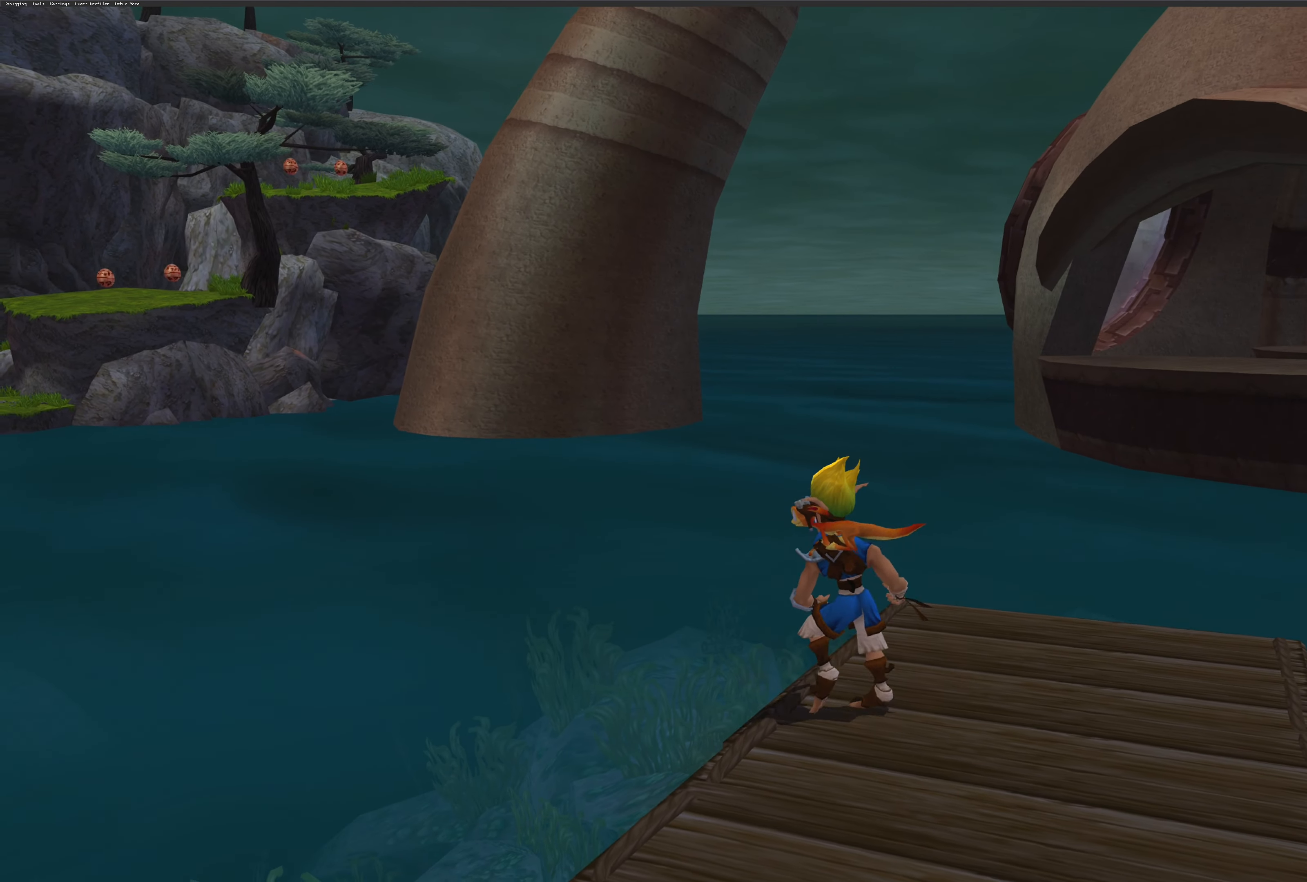
{"buttons": [], "left_stick": "center", "right_stick": "right", "events": [[34, "right_stick", "right"]]}
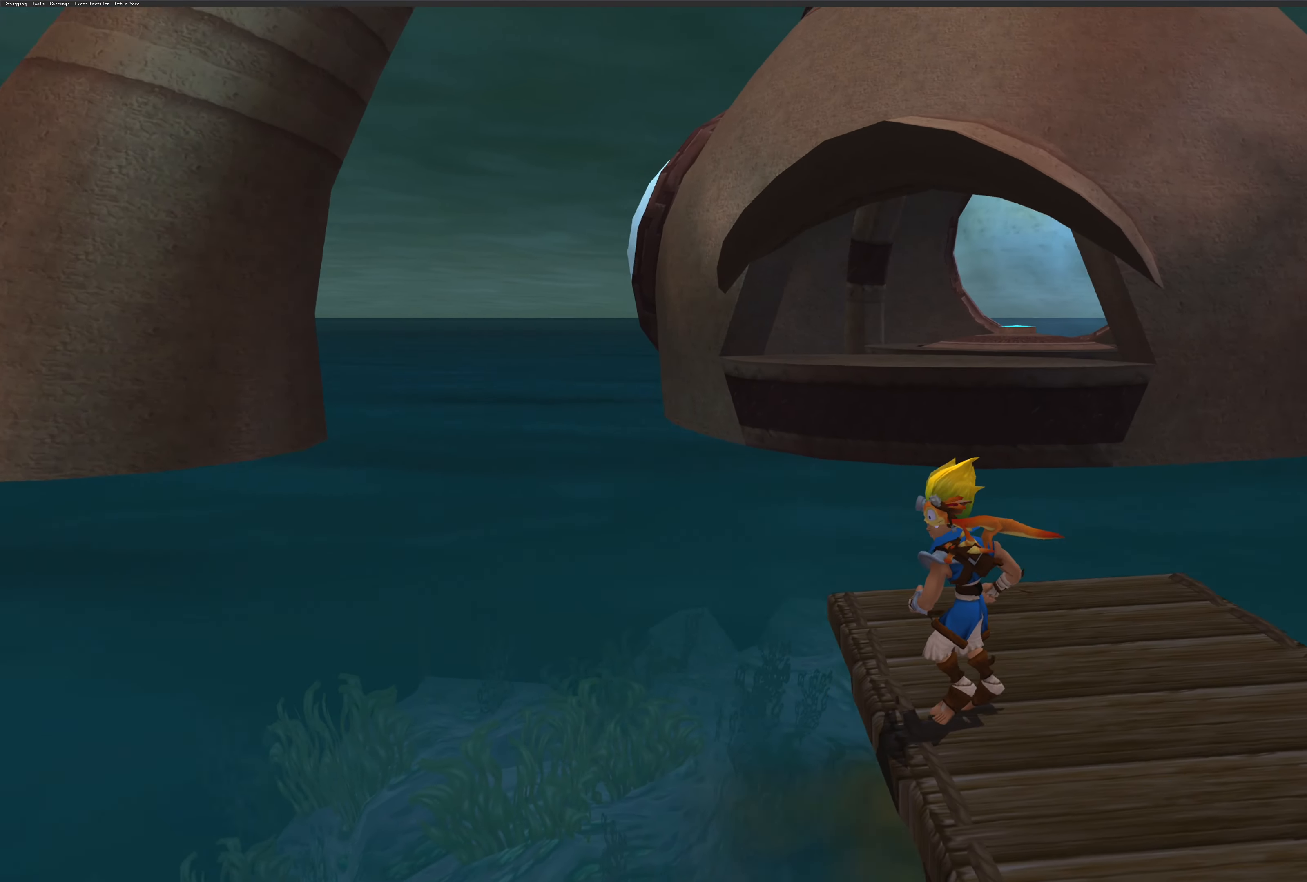
{"buttons": [], "left_stick": "center", "right_stick": "center", "events": [[467, "right_stick", "center"]]}
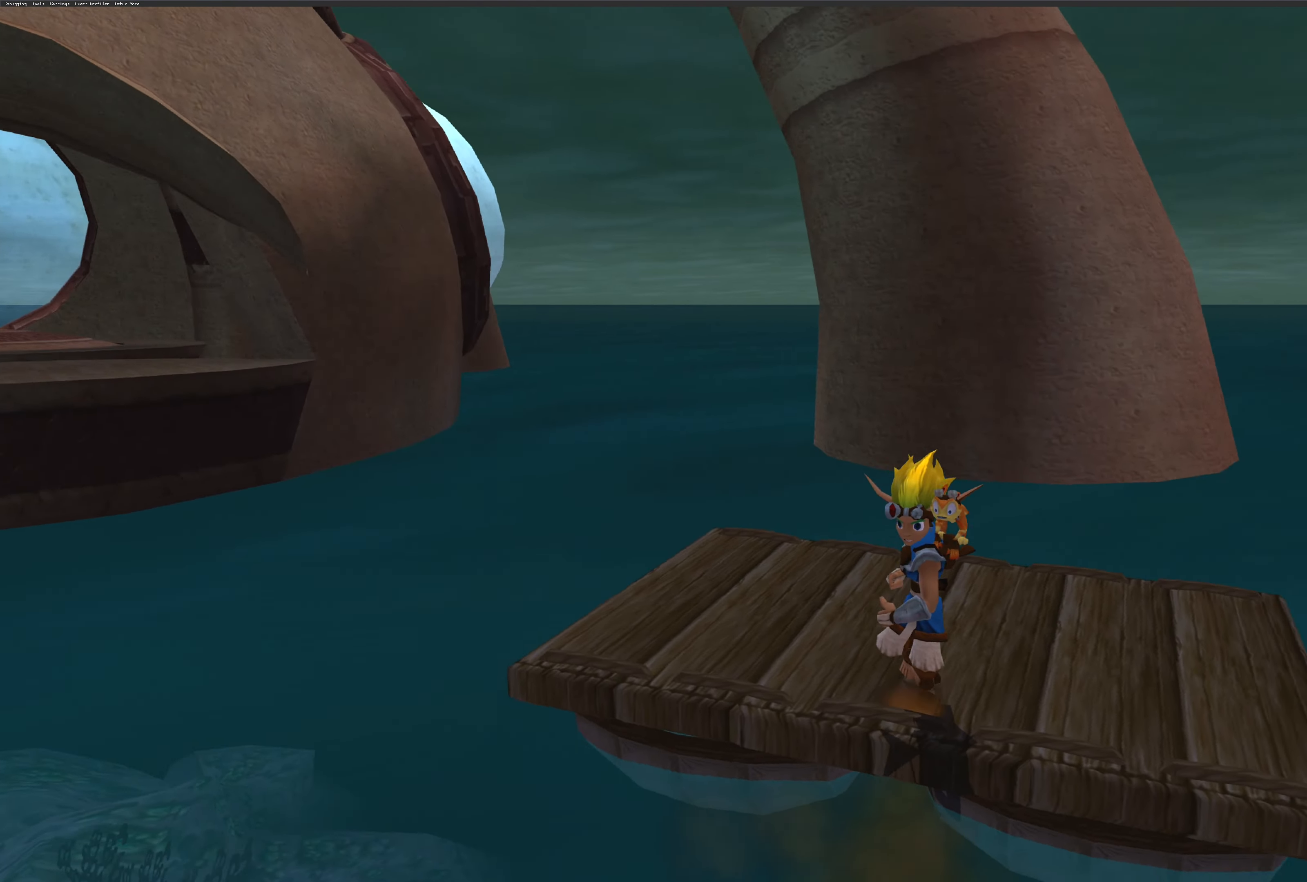
{"buttons": [], "left_stick": "center", "right_stick": "left", "events": [[167, "right_stick", "left"]]}
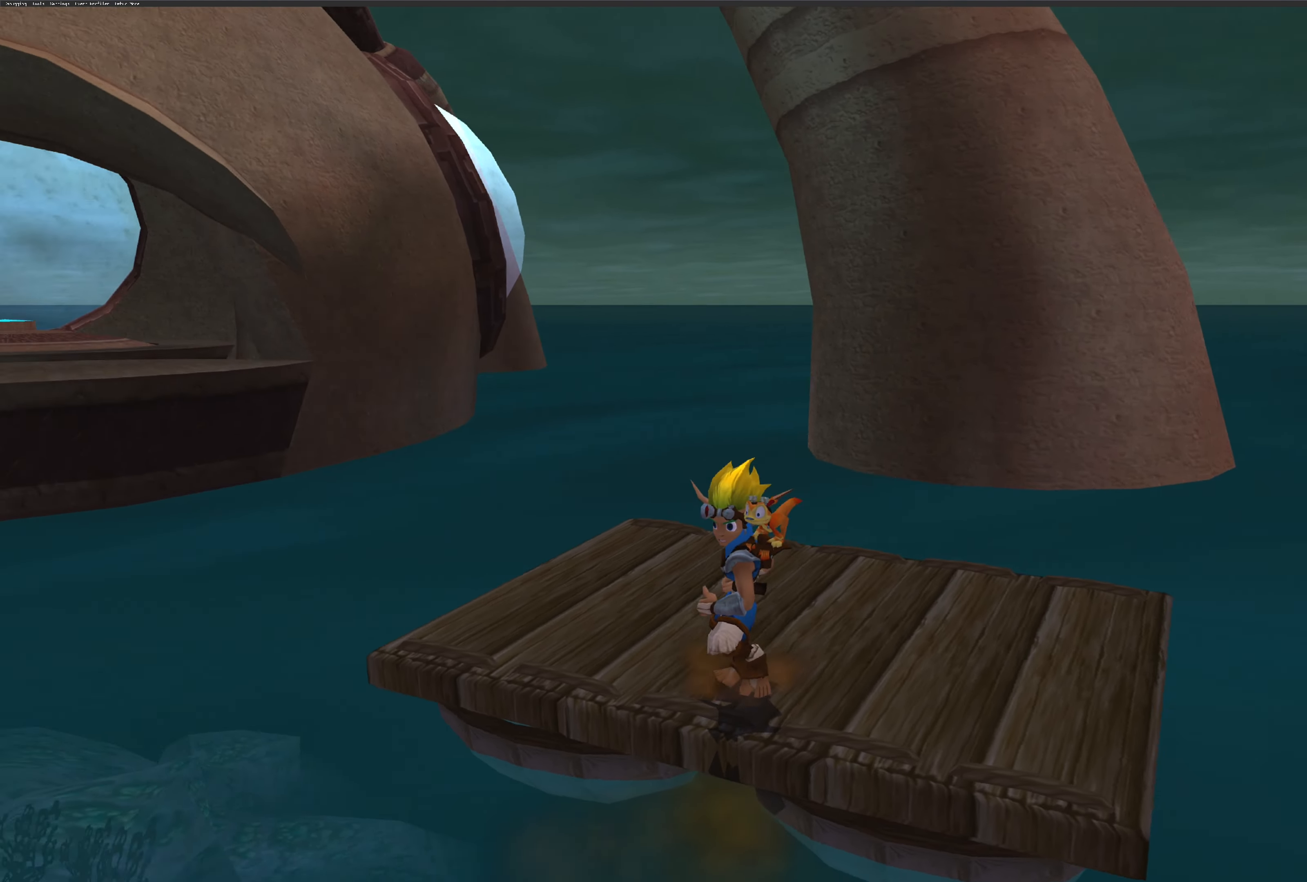
{"buttons": [], "left_stick": "center", "right_stick": "left", "events": []}
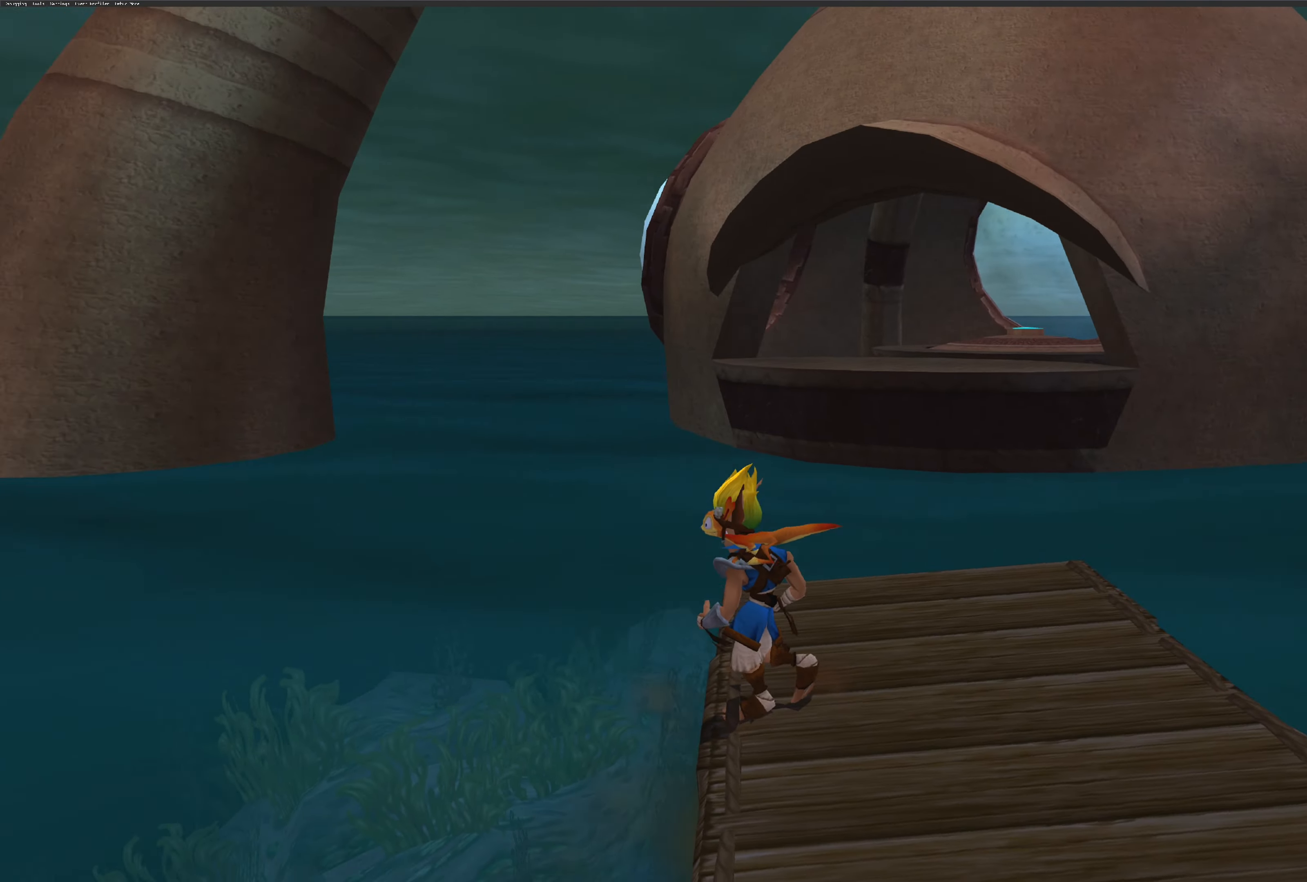
{"buttons": [], "left_stick": "center", "right_stick": "center", "events": [[350, "right_stick", "center"]]}
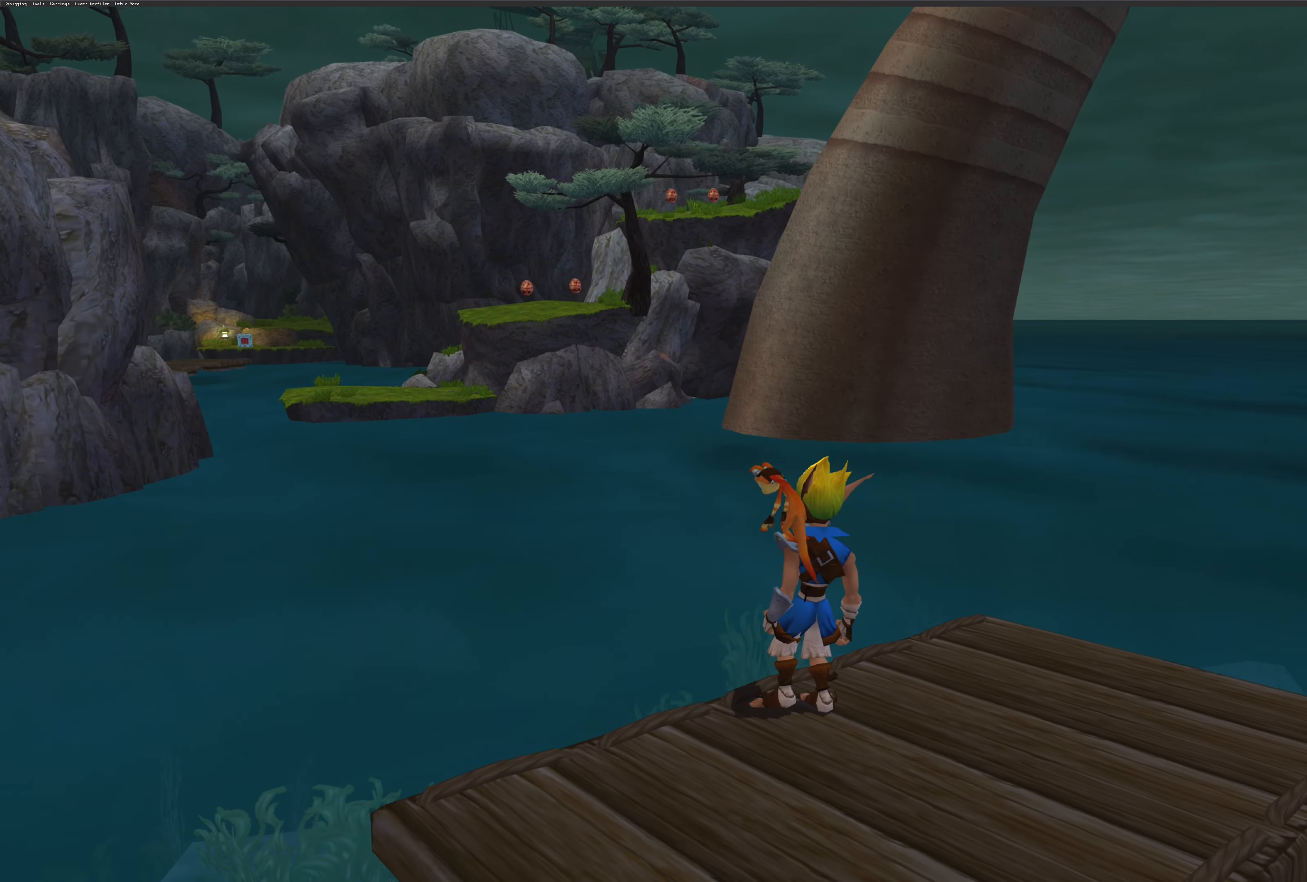
{"buttons": [], "left_stick": "center", "right_stick": "center", "events": []}
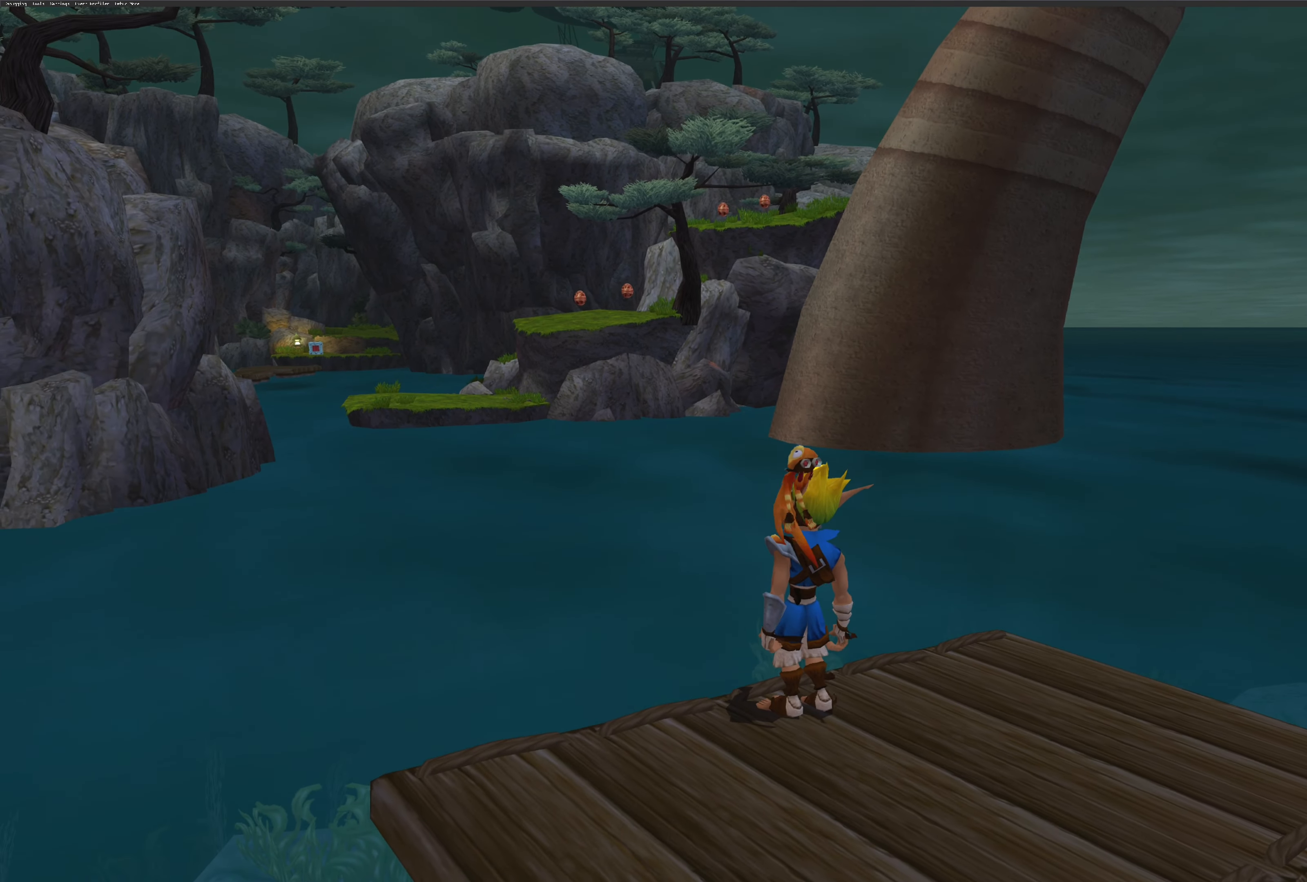
{"buttons": [], "left_stick": "center", "right_stick": "center", "events": []}
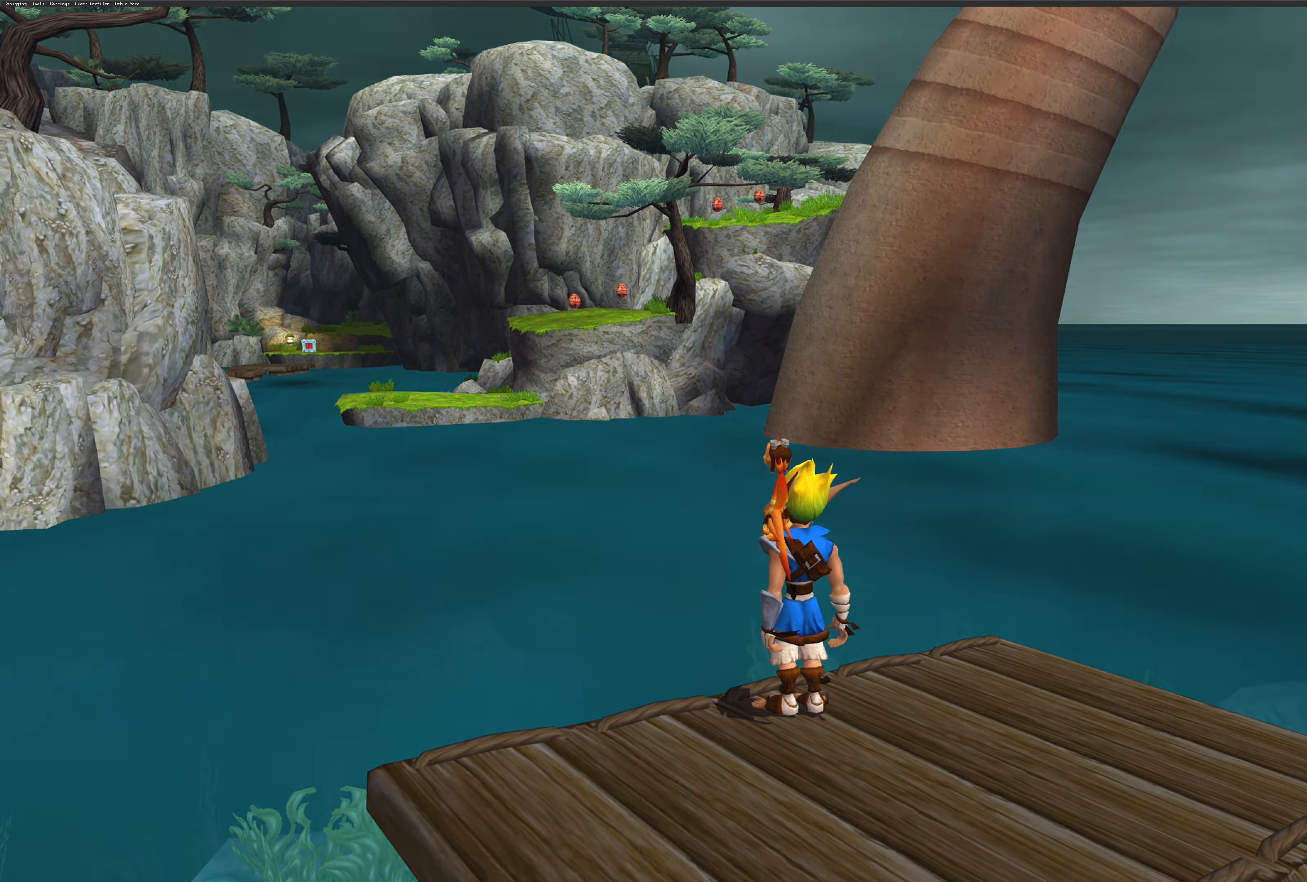
{"buttons": [], "left_stick": "center", "right_stick": "center", "events": []}
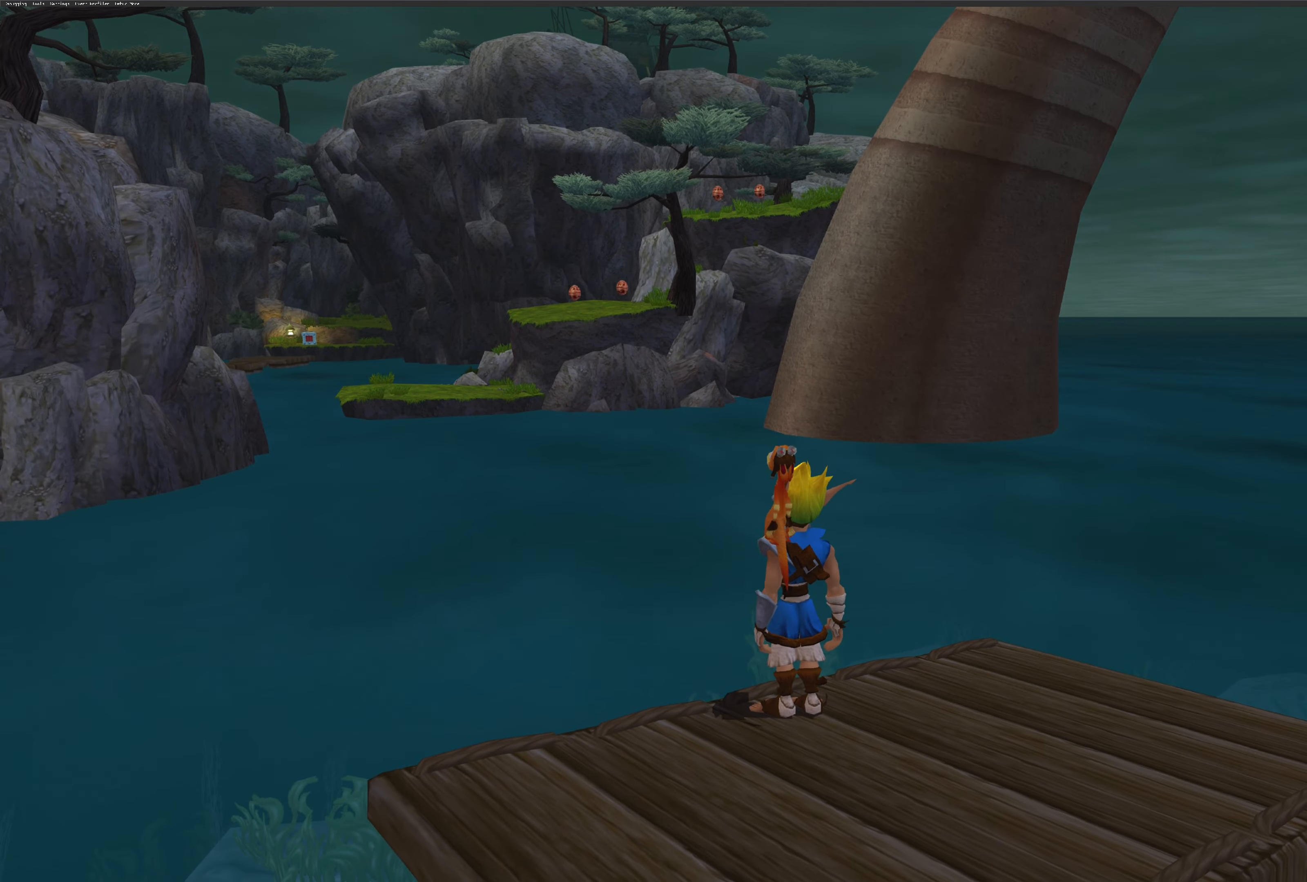
{"buttons": [], "left_stick": "center", "right_stick": "right", "events": [[250, "right_stick", "right"]]}
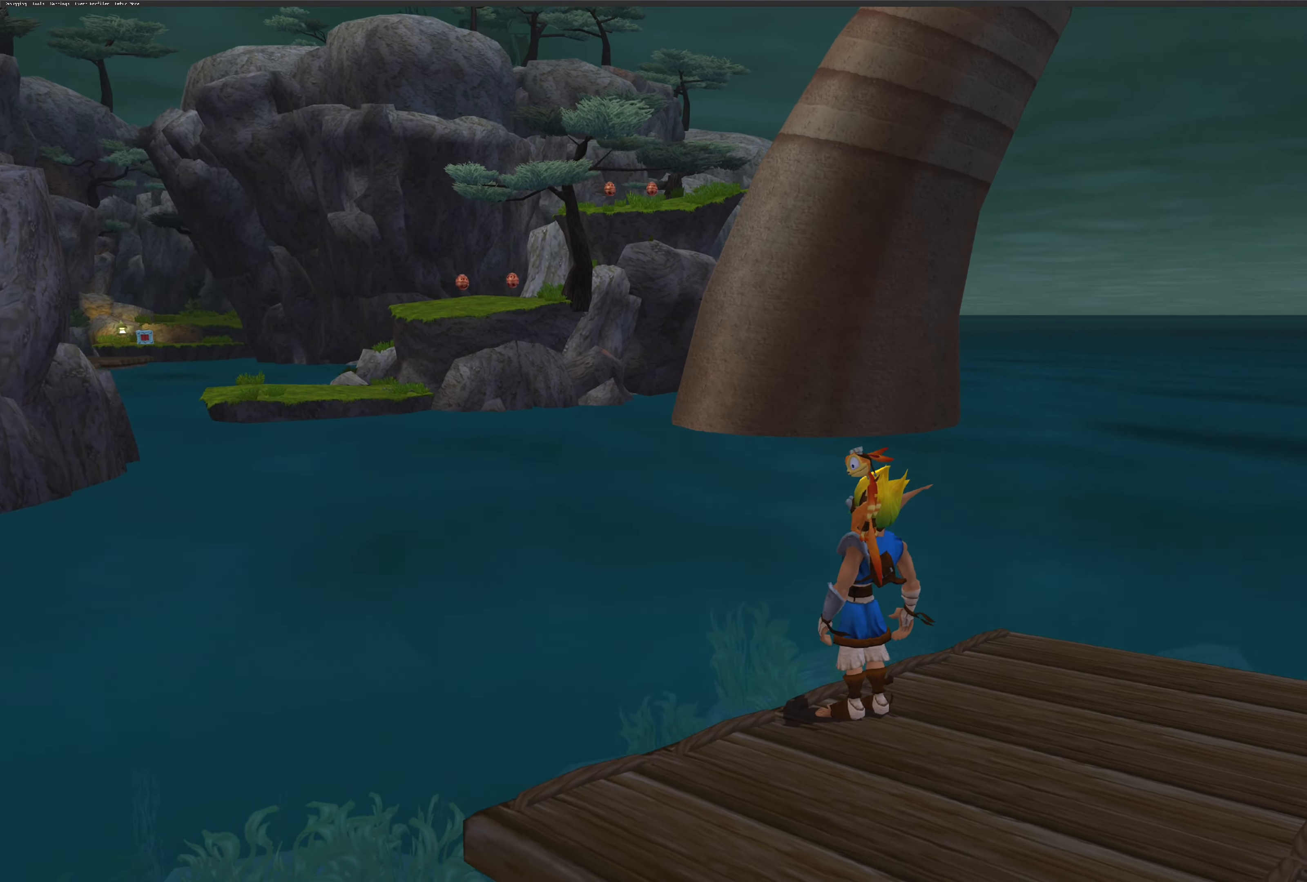
{"buttons": [], "left_stick": "center", "right_stick": "center", "events": [[416, "right_stick", "center"]]}